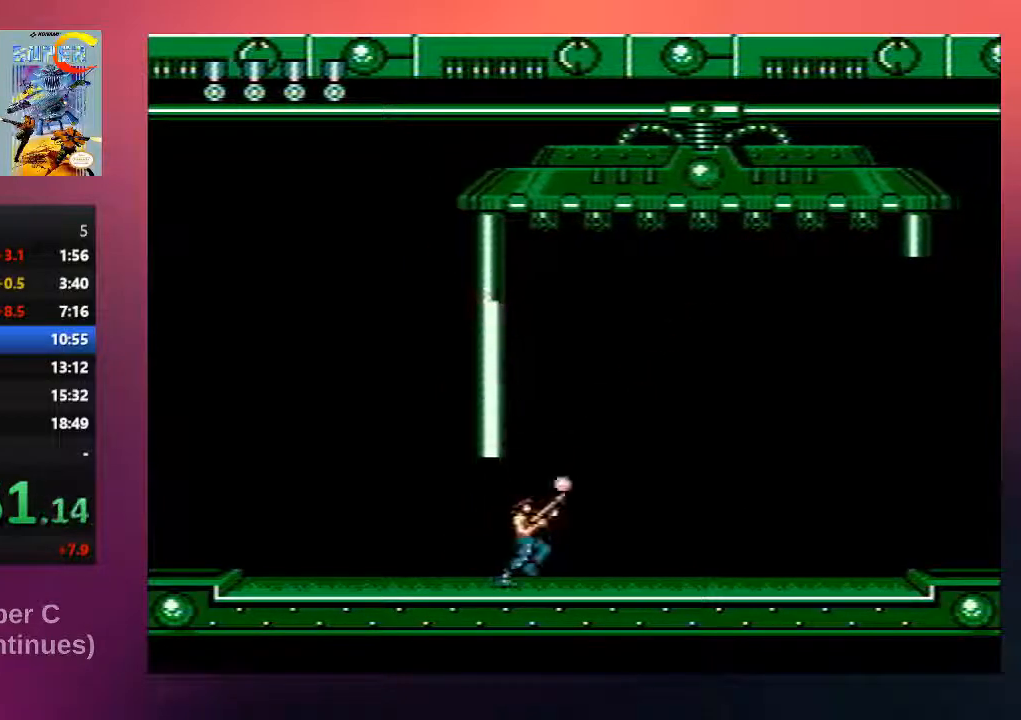
Gameplay with a controller (Nintendo layout); each line is a JSON object with the inputs held at the frame after it. "events" lists button and stick changes between this image and that frame as [ms after this image, input, new state], when the widget could be followed in between. Not read: L3 R3.
{"buttons": ["B", "DPAD_UP", "DPAD_RIGHT"], "events": [[167, "B", "up"], [267, "B", "down"], [400, "B", "up"], [433, "DPAD_RIGHT", "up"], [500, "B", "down"], [500, "DPAD_RIGHT", "down"]]}
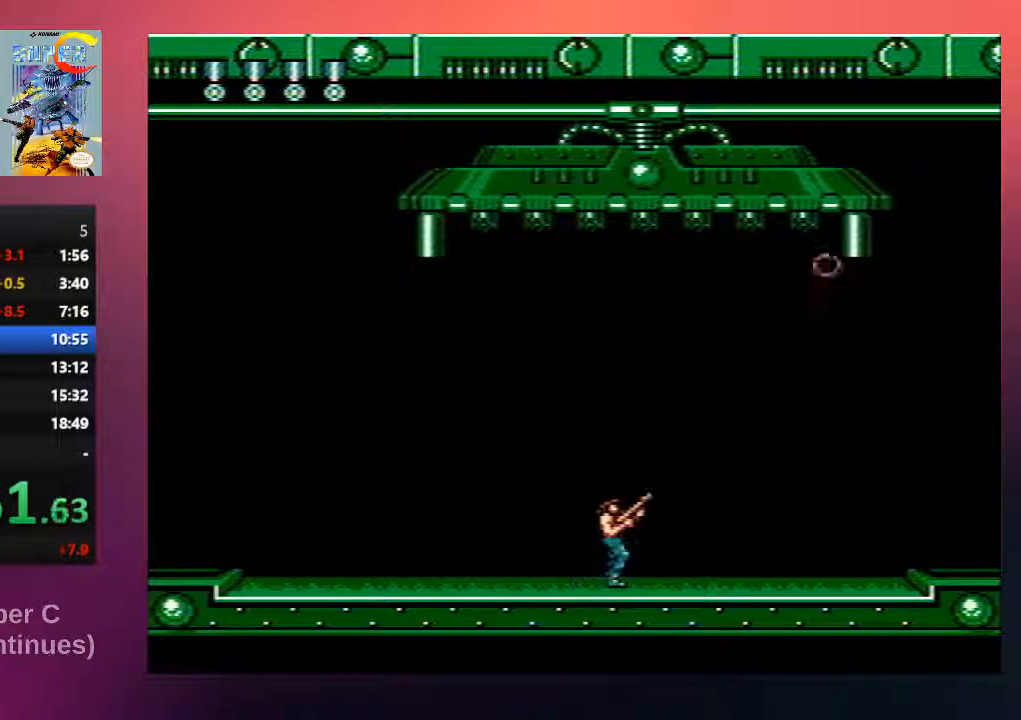
{"buttons": ["DPAD_UP"], "events": [[133, "B", "up"], [167, "DPAD_RIGHT", "up"], [200, "B", "down"], [233, "A", "down"], [233, "DPAD_LEFT", "down"], [367, "DPAD_LEFT", "up"], [400, "A", "up"], [400, "B", "up"]]}
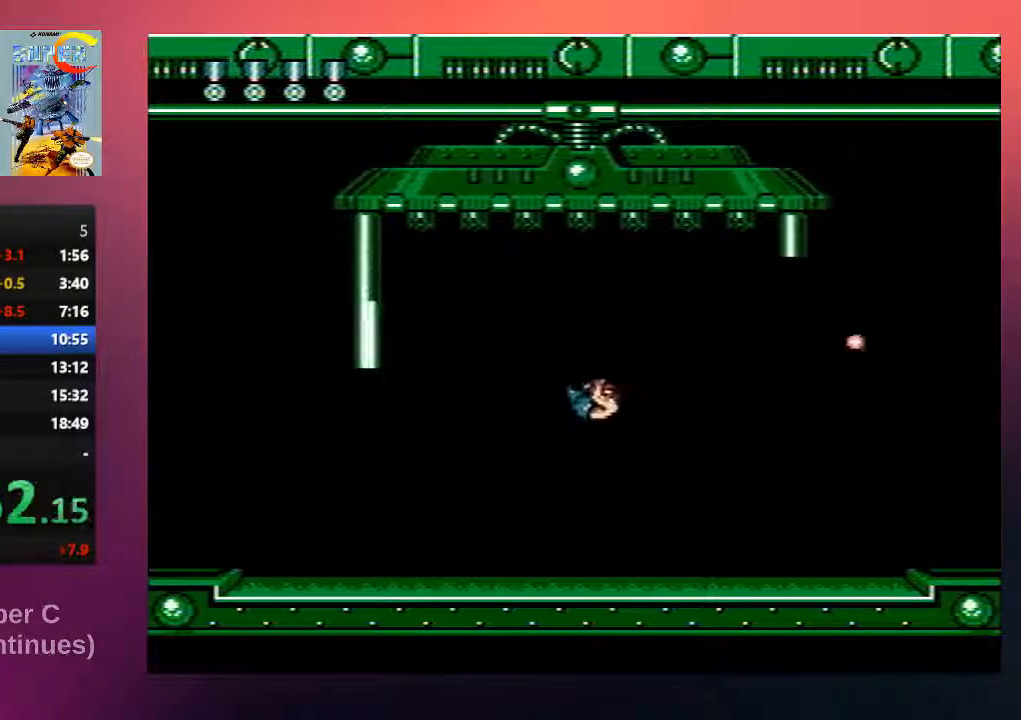
{"buttons": ["B", "DPAD_UP", "DPAD_LEFT"], "events": [[33, "B", "down"], [133, "DPAD_LEFT", "down"], [200, "B", "up"], [250, "B", "down"], [417, "B", "up"], [483, "B", "down"]]}
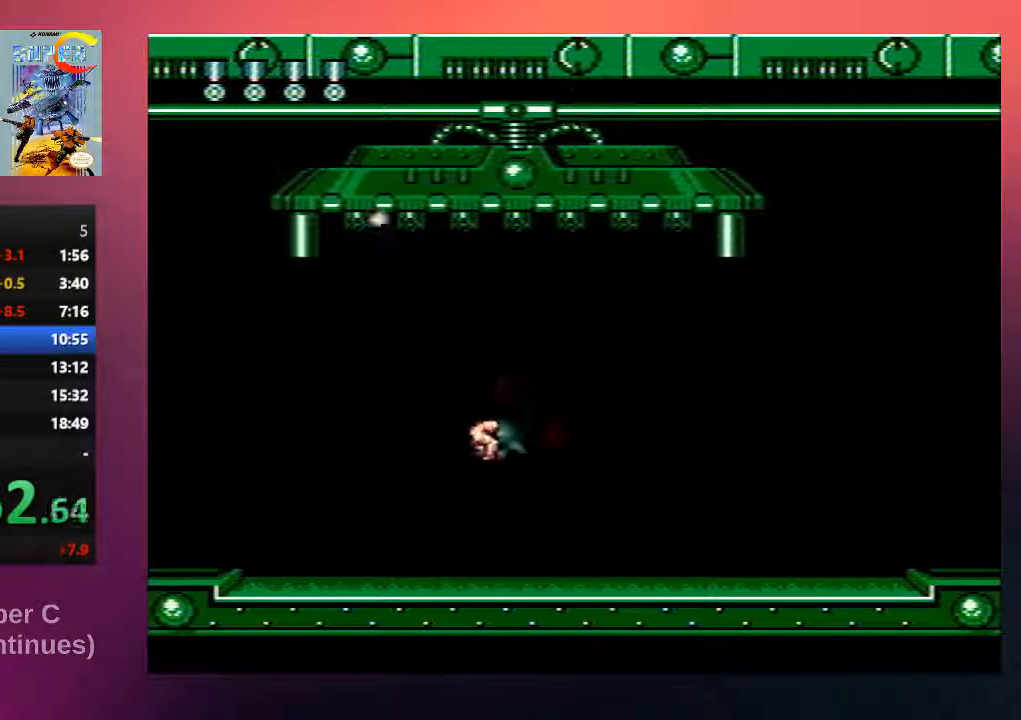
{"buttons": ["DPAD_UP", "DPAD_LEFT"], "events": [[117, "B", "up"], [217, "B", "down"], [283, "A", "down"], [417, "A", "up"], [417, "B", "up"]]}
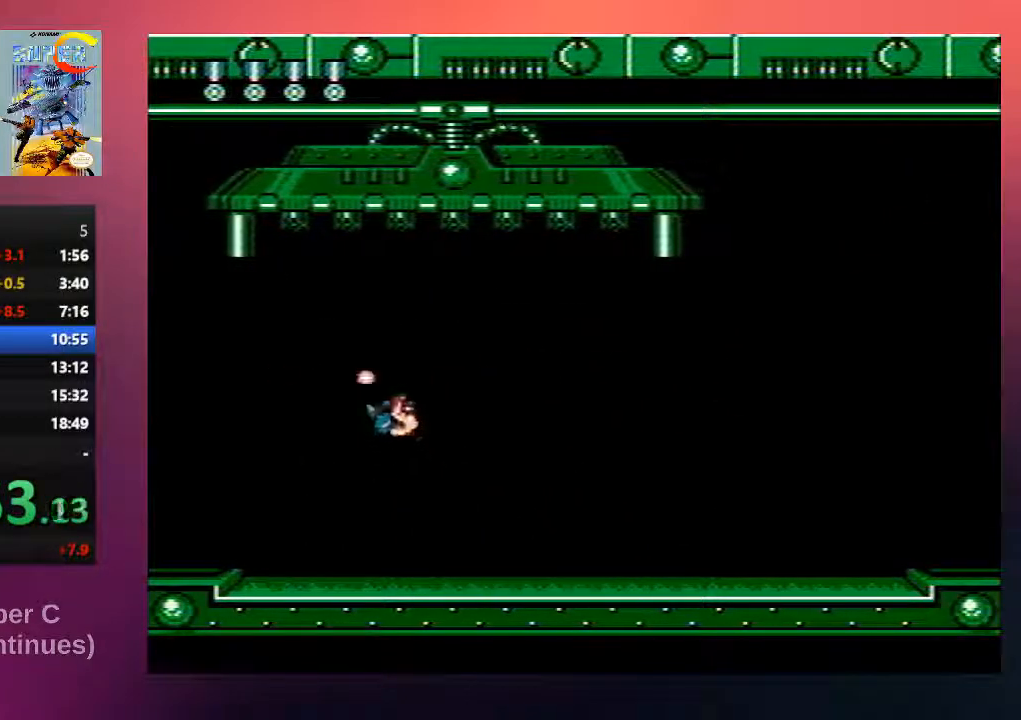
{"buttons": ["B", "DPAD_UP", "DPAD_LEFT"], "events": [[17, "B", "down"], [117, "B", "up"], [217, "B", "down"], [350, "B", "up"], [450, "B", "down"]]}
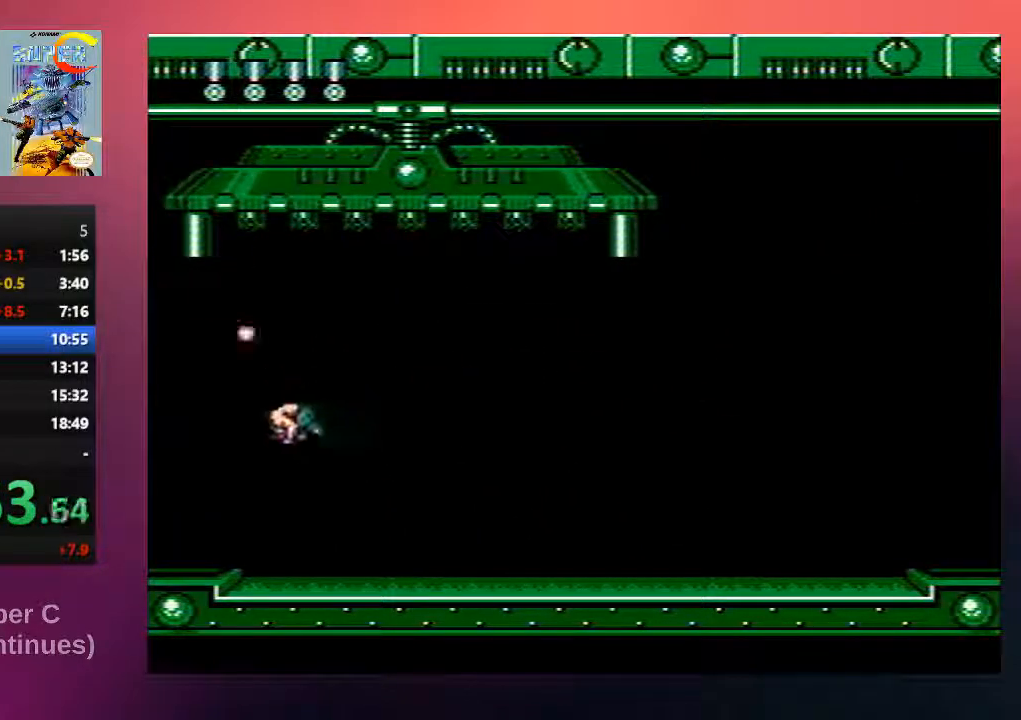
{"buttons": ["B", "DPAD_UP", "DPAD_RIGHT"], "events": [[50, "B", "up"], [183, "B", "down"], [217, "DPAD_LEFT", "up"], [317, "B", "up"], [317, "DPAD_RIGHT", "down"], [417, "B", "down"]]}
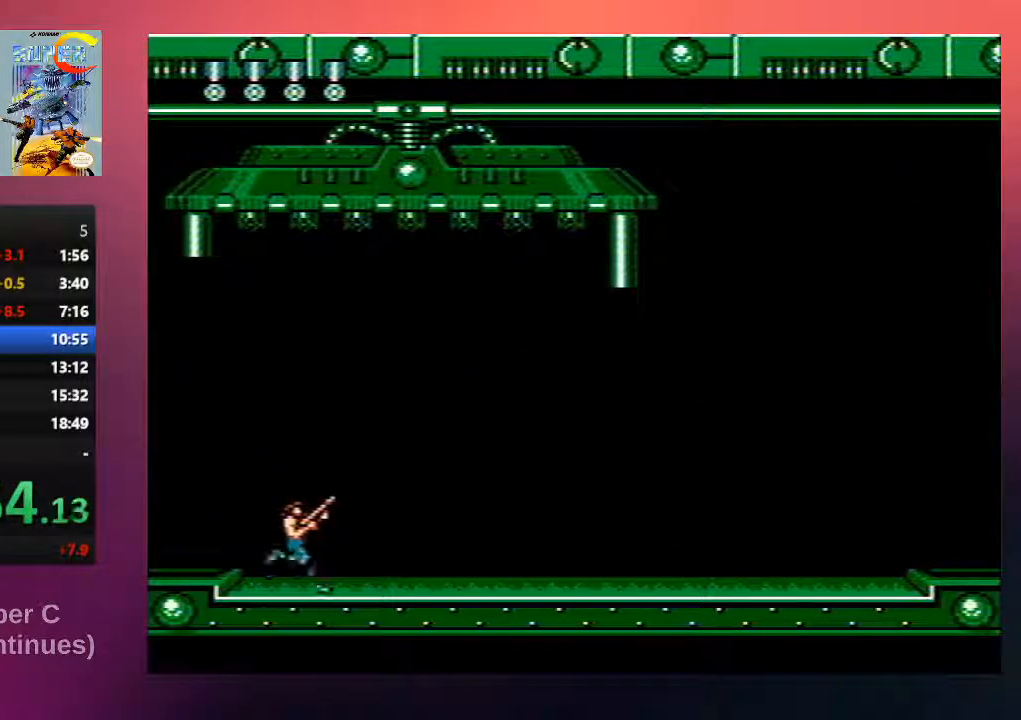
{"buttons": ["DPAD_UP", "DPAD_RIGHT"], "events": [[67, "B", "up"], [167, "B", "down"], [300, "B", "up"]]}
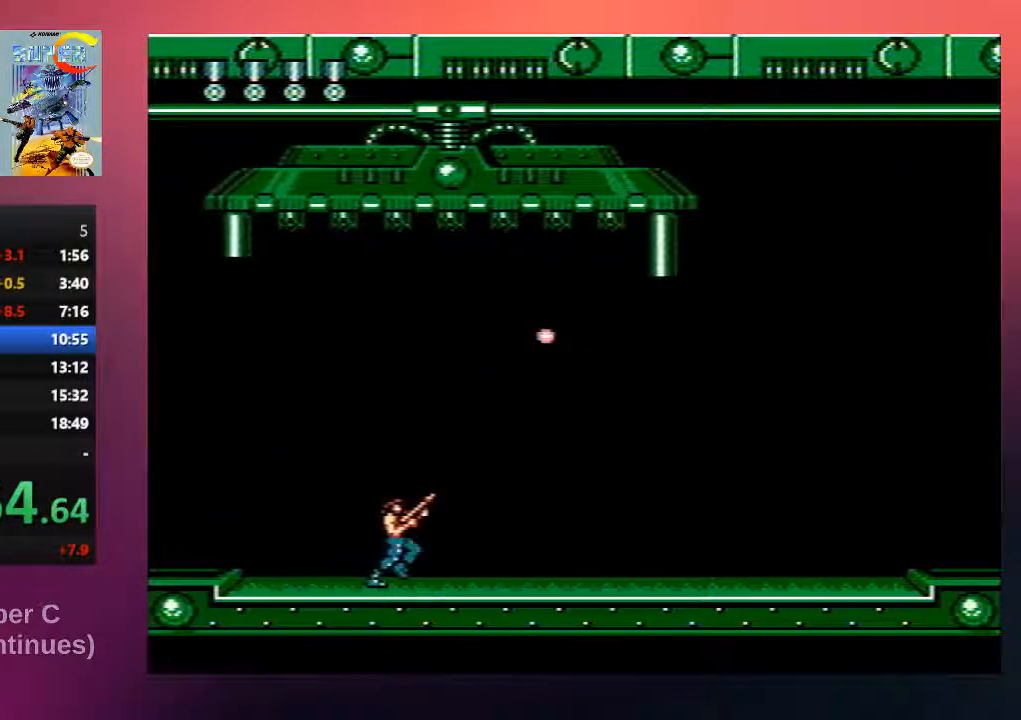
{"buttons": ["B", "DPAD_UP", "DPAD_RIGHT"], "events": [[33, "B", "down"], [167, "B", "up"], [233, "B", "down"], [400, "B", "up"], [467, "B", "down"]]}
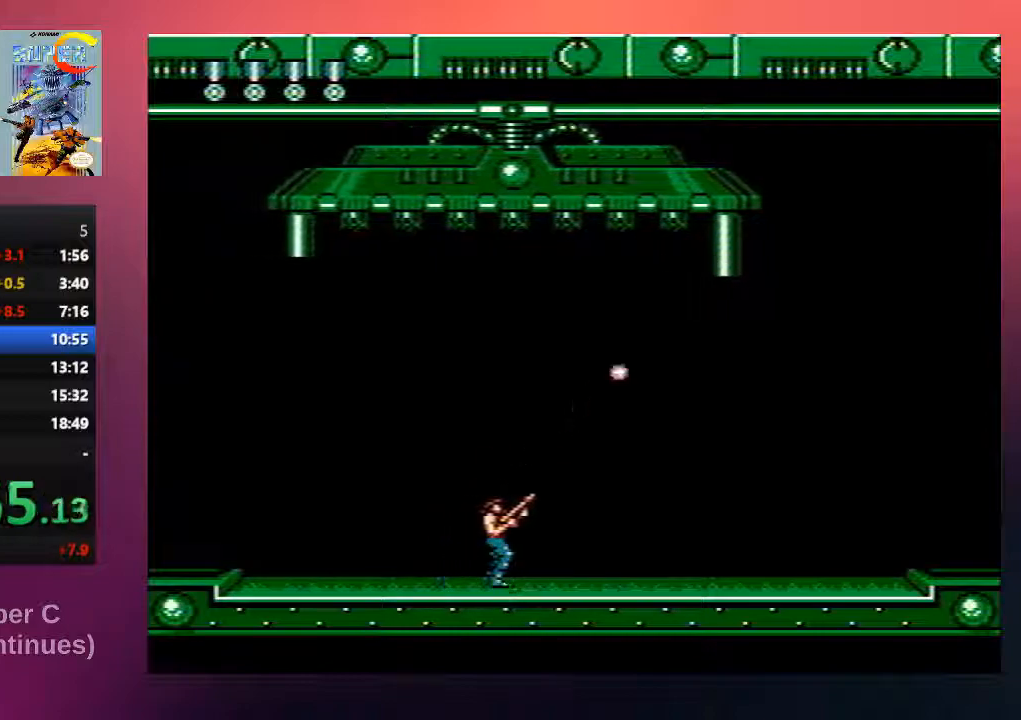
{"buttons": ["B", "DPAD_UP", "DPAD_RIGHT"], "events": [[133, "B", "up"], [233, "B", "down"], [333, "B", "up"], [467, "B", "down"]]}
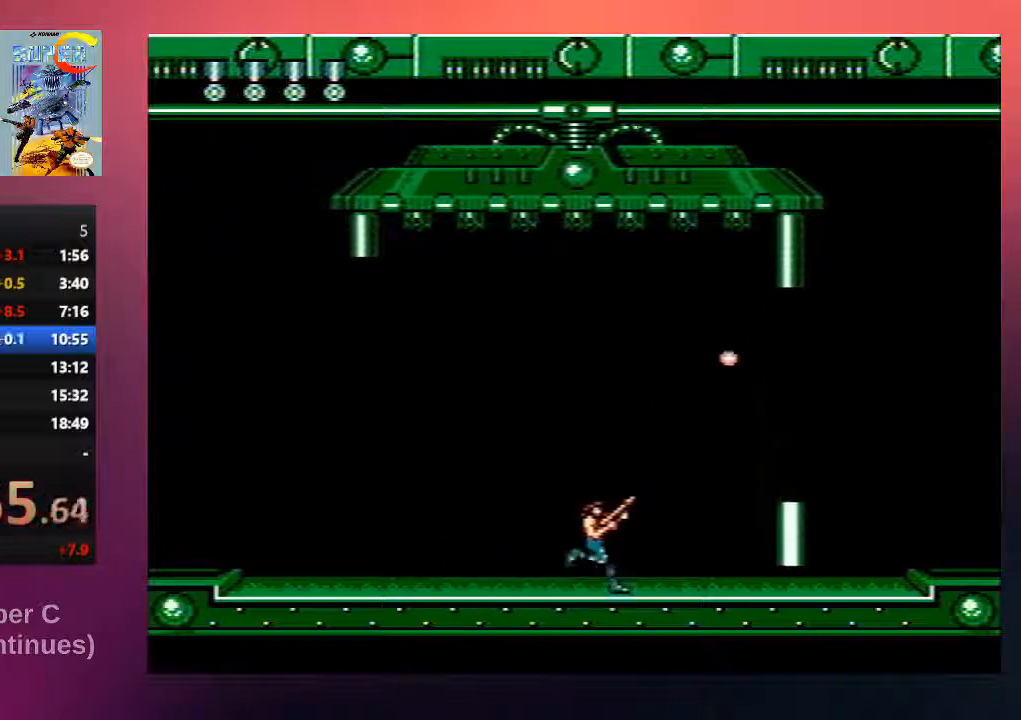
{"buttons": ["B", "DPAD_UP", "DPAD_LEFT"], "events": [[50, "B", "up"], [150, "B", "down"], [317, "B", "up"], [417, "B", "down"], [450, "DPAD_RIGHT", "up"], [483, "DPAD_LEFT", "down"]]}
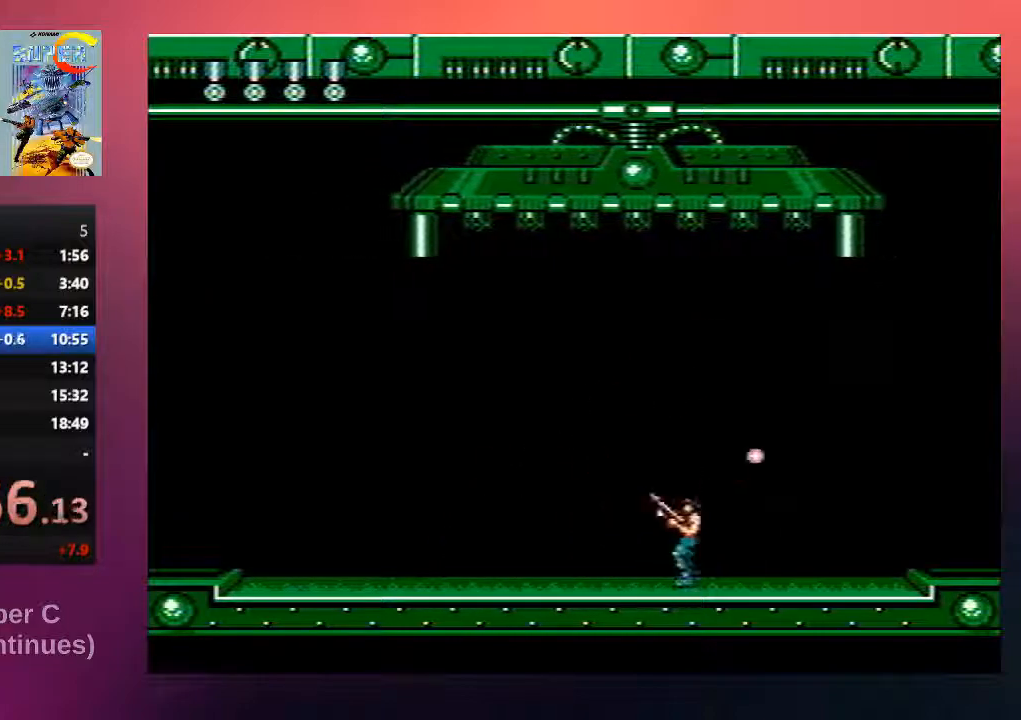
{"buttons": ["B", "DPAD_UP", "DPAD_RIGHT"], "events": [[50, "B", "up"], [83, "B", "down"], [117, "A", "down"], [150, "DPAD_LEFT", "up"], [217, "DPAD_RIGHT", "down"], [283, "A", "up"], [283, "B", "up"], [417, "B", "down"]]}
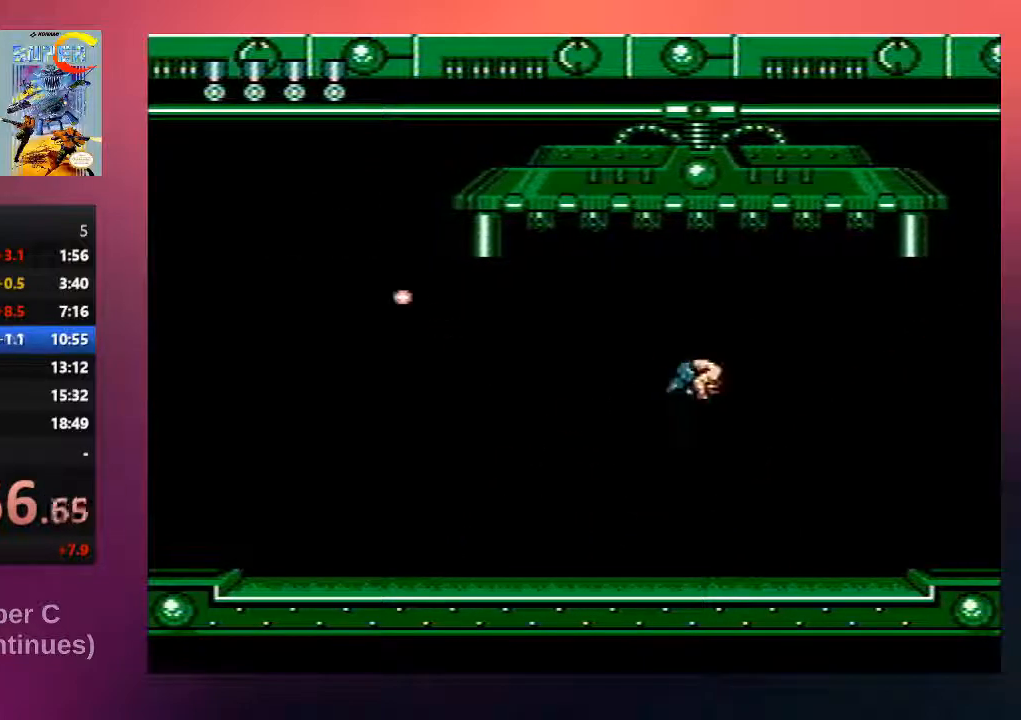
{"buttons": ["DPAD_UP", "DPAD_RIGHT"], "events": [[83, "B", "up"], [117, "B", "down"], [283, "B", "up"], [350, "B", "down"], [483, "B", "up"]]}
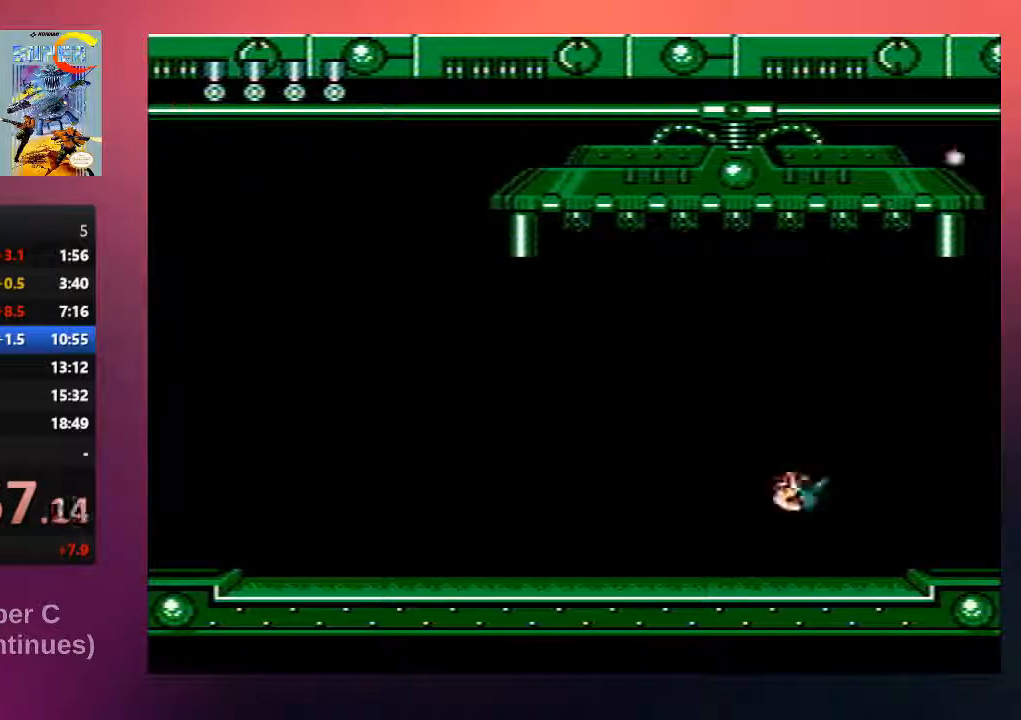
{"buttons": ["DPAD_UP", "DPAD_LEFT"], "events": [[83, "B", "down"], [217, "B", "up"], [217, "DPAD_RIGHT", "up"], [250, "DPAD_LEFT", "down"], [283, "A", "down"], [283, "B", "down"], [467, "A", "up"], [467, "B", "up"]]}
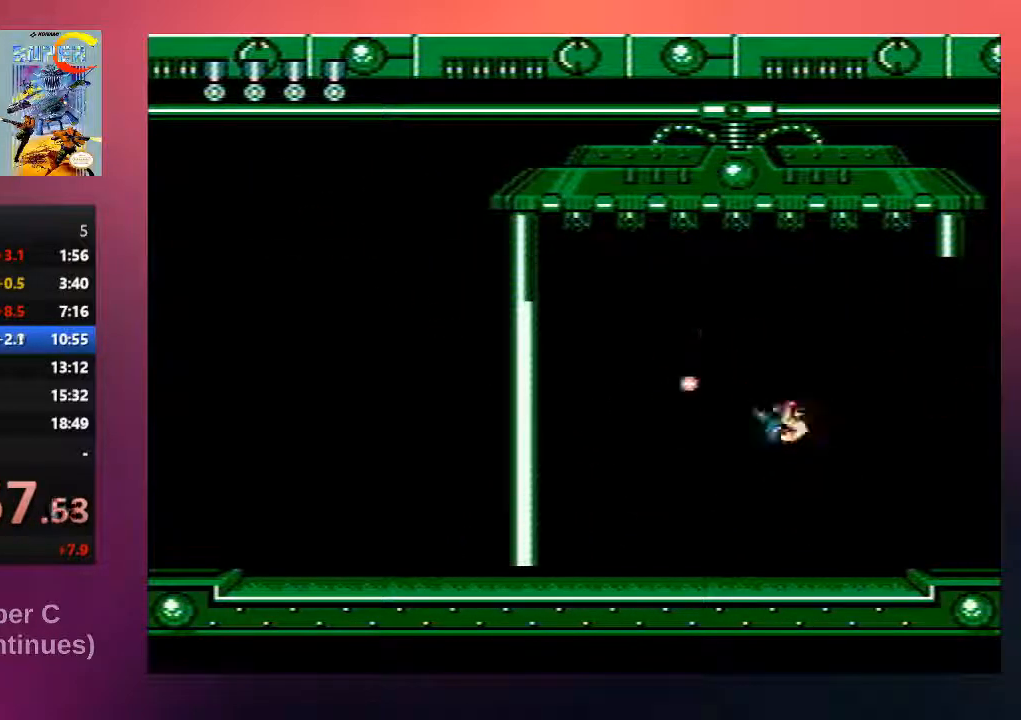
{"buttons": ["B", "DPAD_UP", "DPAD_LEFT"], "events": [[33, "B", "down"], [67, "A", "down"], [133, "A", "up"], [167, "B", "up"], [267, "B", "down"], [400, "B", "up"], [500, "B", "down"]]}
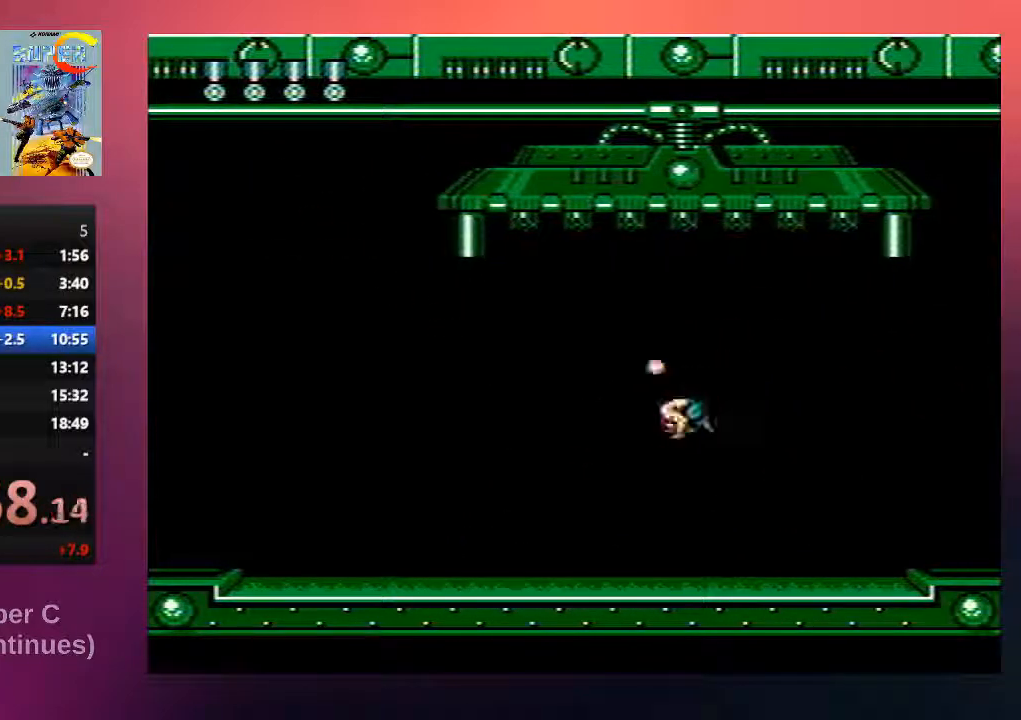
{"buttons": ["B", "DPAD_UP", "DPAD_LEFT"], "events": [[133, "B", "up"], [233, "B", "down"], [267, "A", "down"], [367, "B", "up"], [400, "A", "up"], [500, "B", "down"]]}
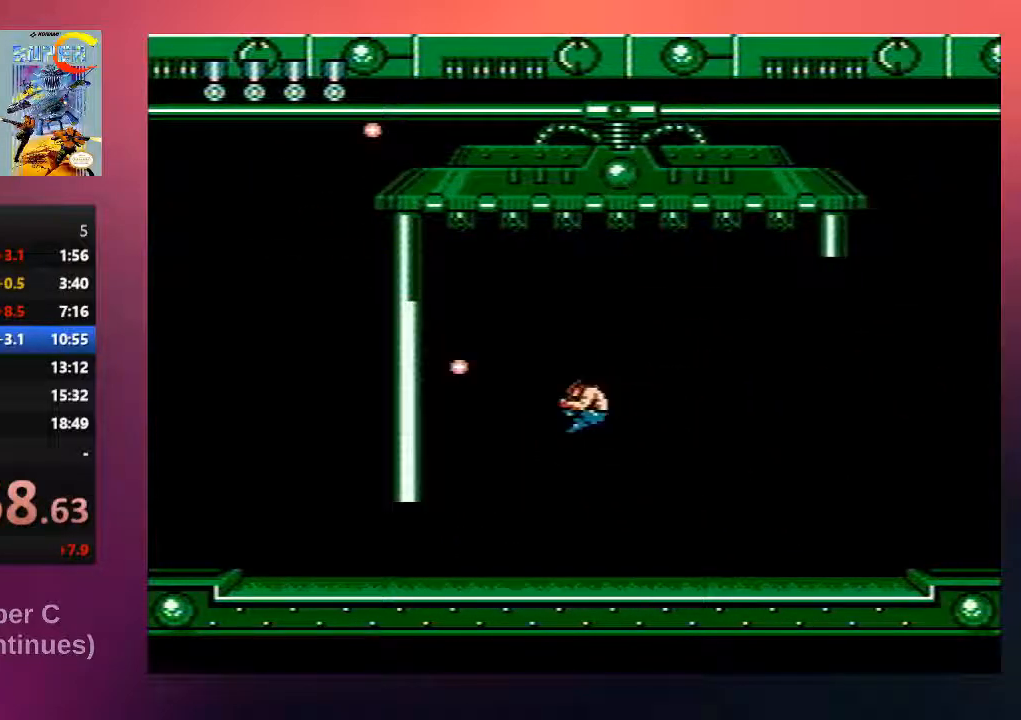
{"buttons": ["DPAD_UP", "DPAD_LEFT"], "events": [[167, "B", "up"], [233, "B", "down"], [367, "B", "up"]]}
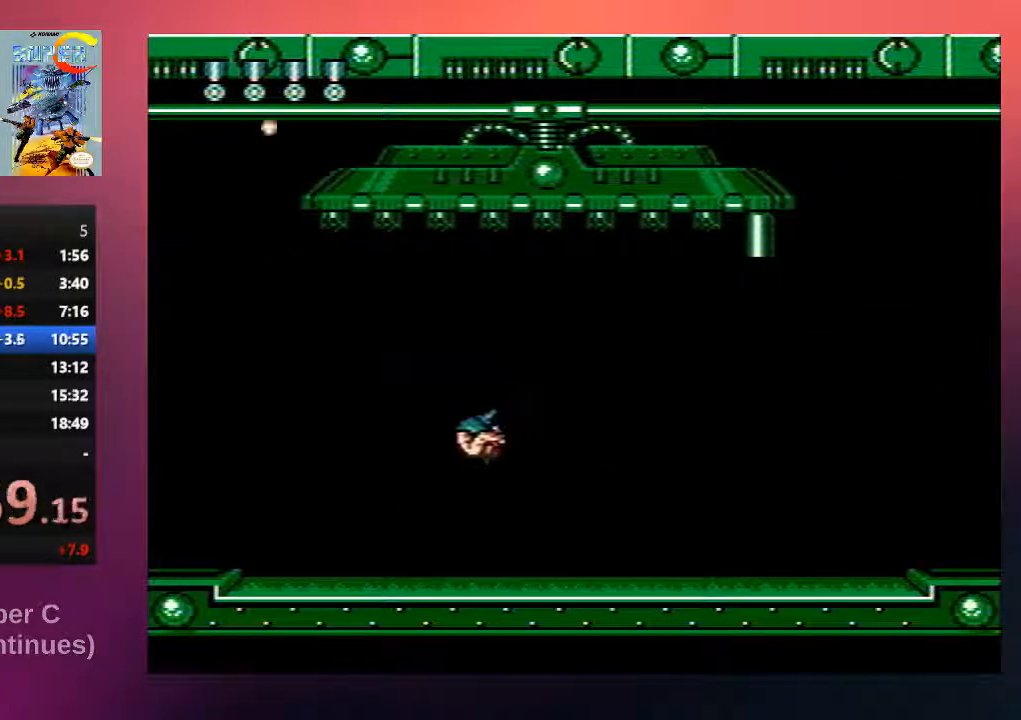
{"buttons": ["B", "DPAD_UP", "DPAD_RIGHT"], "events": [[17, "B", "down"], [150, "B", "up"], [217, "DPAD_LEFT", "up"], [250, "B", "down"], [250, "DPAD_RIGHT", "down"], [283, "A", "down"], [417, "B", "up"], [450, "A", "up"], [483, "B", "down"]]}
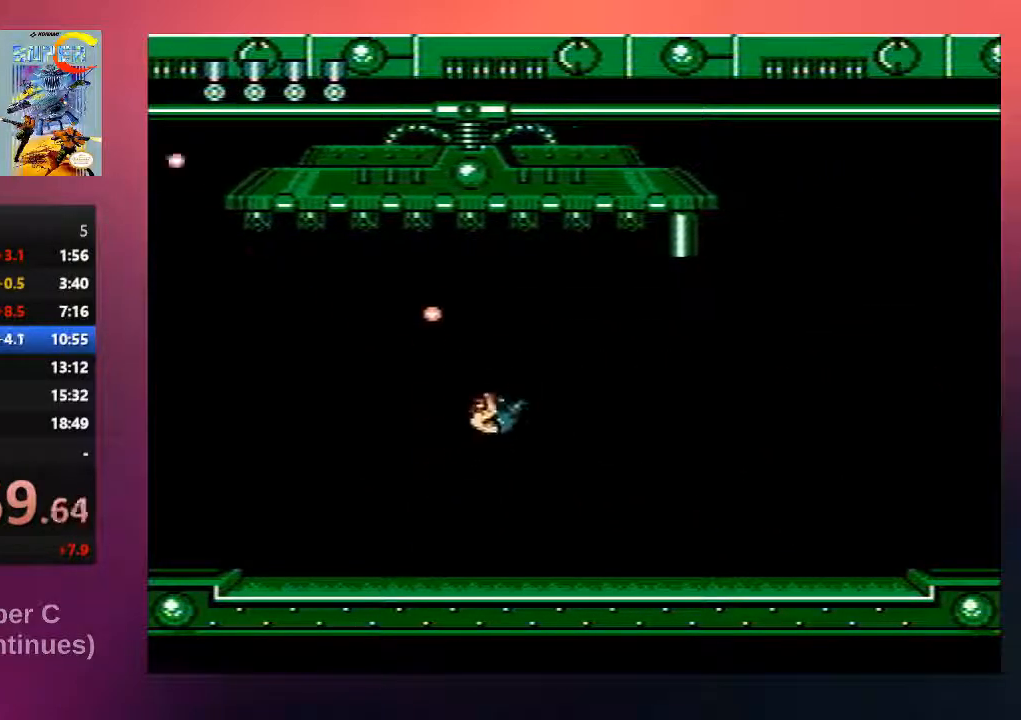
{"buttons": ["DPAD_UP", "DPAD_RIGHT"], "events": [[150, "B", "up"], [183, "DPAD_RIGHT", "up"], [217, "B", "down"], [383, "B", "up"], [450, "DPAD_RIGHT", "down"]]}
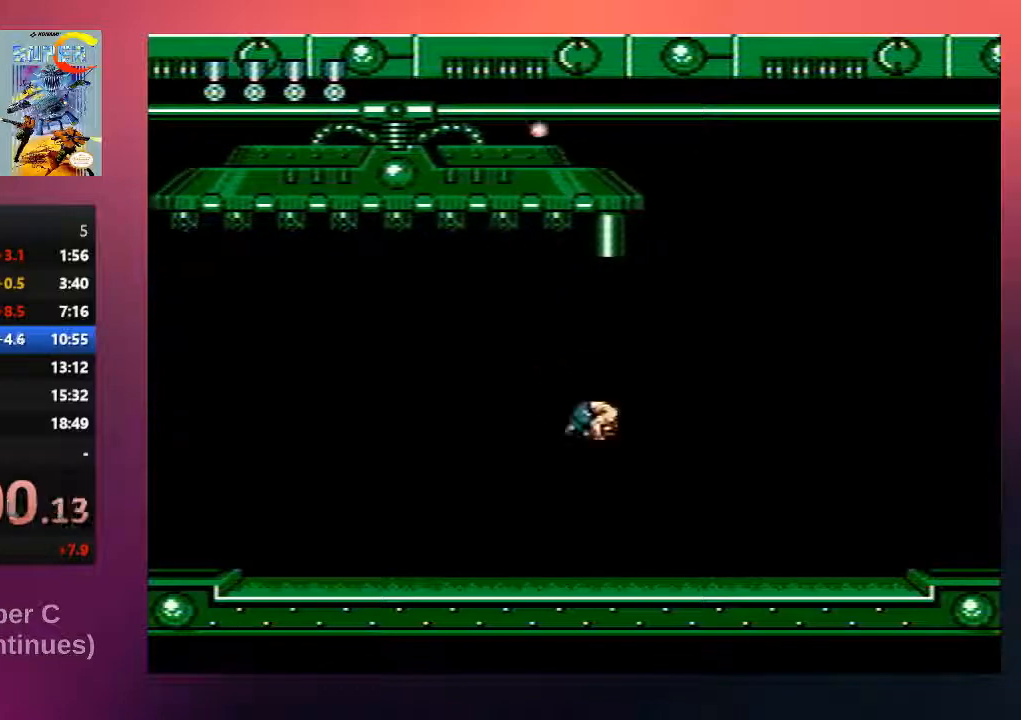
{"buttons": ["DPAD_UP"], "events": [[17, "B", "down"], [50, "DPAD_RIGHT", "up"], [183, "B", "up"], [283, "B", "down"], [450, "B", "up"]]}
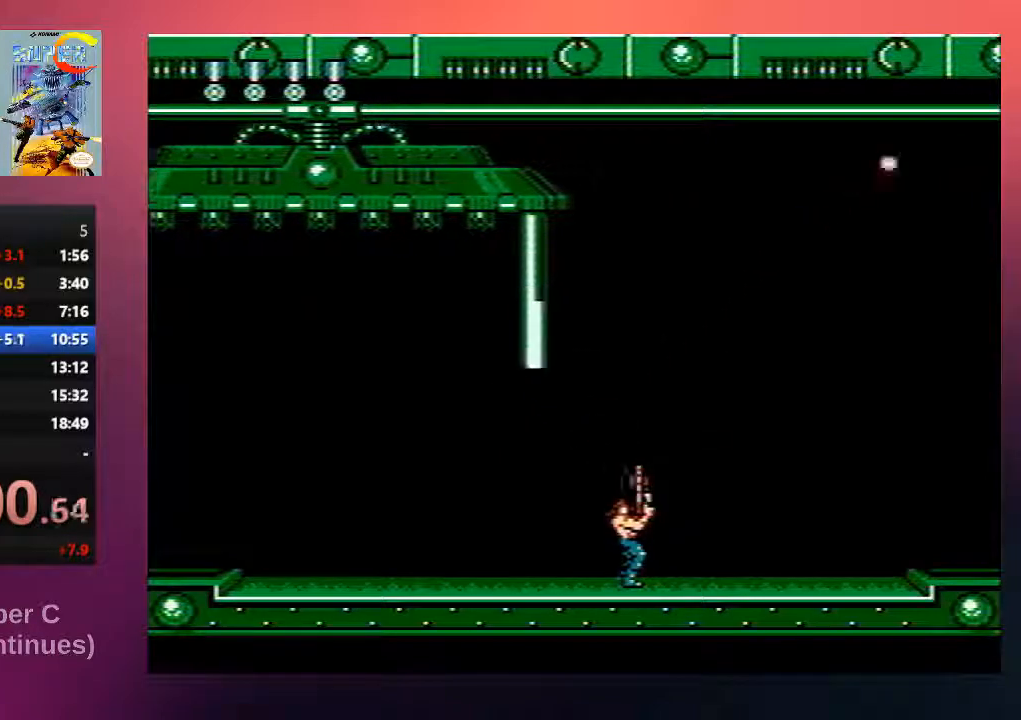
{"buttons": ["DPAD_UP", "DPAD_LEFT"], "events": [[17, "B", "down"], [117, "A", "down"], [117, "DPAD_RIGHT", "down"], [167, "DPAD_RIGHT", "up"], [200, "DPAD_LEFT", "down"], [233, "A", "up"], [233, "B", "up"], [333, "B", "down"], [367, "A", "down"], [467, "A", "up"], [467, "B", "up"]]}
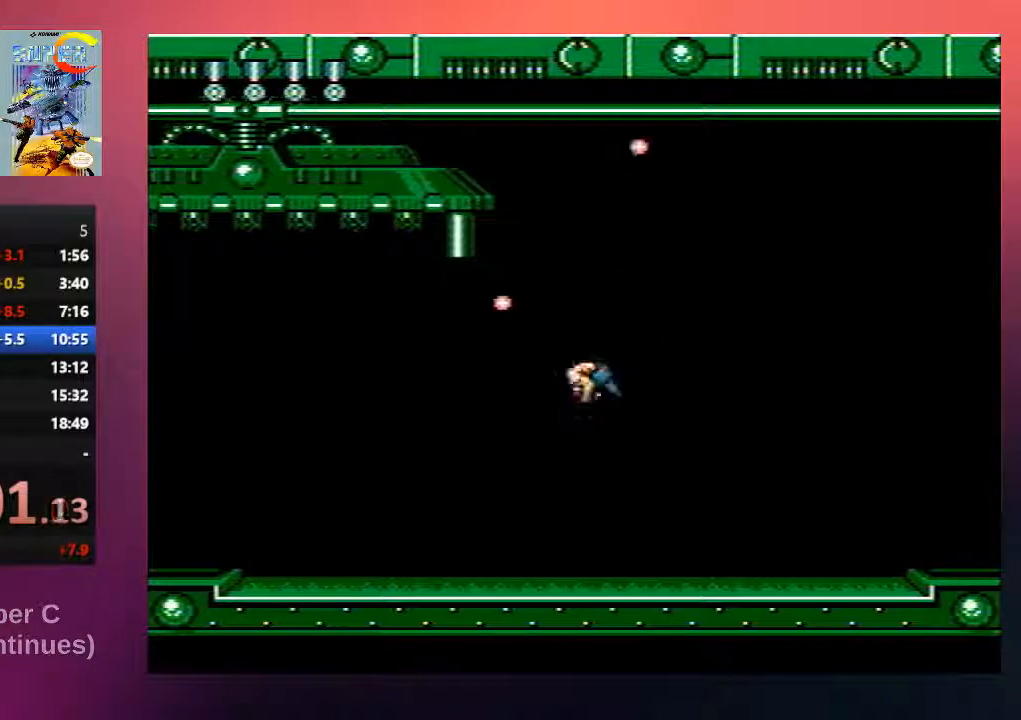
{"buttons": ["B", "DPAD_UP", "DPAD_LEFT"], "events": [[67, "B", "down"], [167, "B", "up"], [267, "B", "down"], [367, "B", "up"], [433, "B", "down"]]}
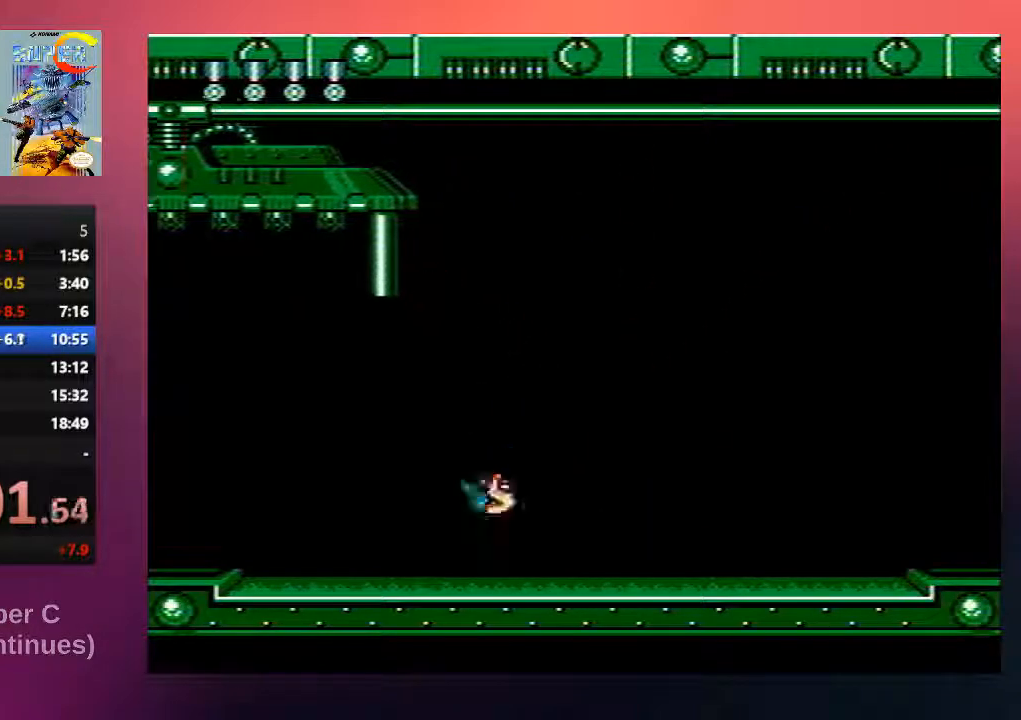
{"buttons": ["B", "DPAD_UP", "DPAD_LEFT"], "events": [[33, "DPAD_LEFT", "up"], [67, "B", "up"], [100, "DPAD_RIGHT", "down"], [167, "B", "down"], [267, "A", "down"], [267, "DPAD_RIGHT", "up"], [300, "DPAD_LEFT", "down"], [367, "B", "up"], [400, "A", "up"], [500, "B", "down"]]}
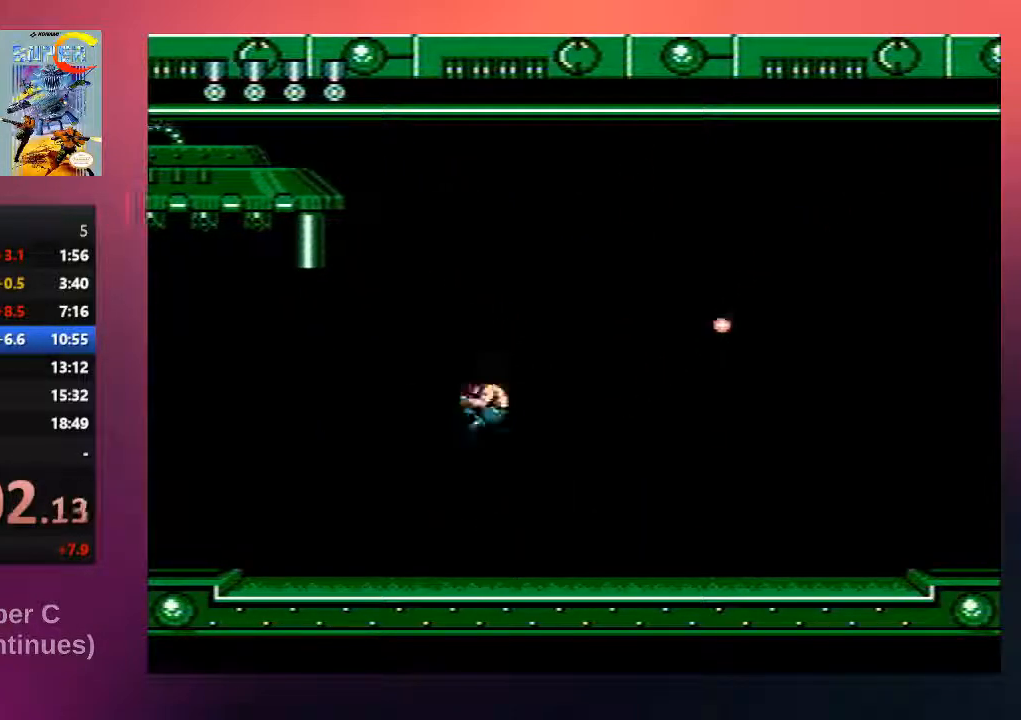
{"buttons": ["B", "DPAD_UP", "DPAD_LEFT"], "events": [[33, "A", "down"], [100, "A", "up"], [100, "B", "up"], [200, "B", "down"], [317, "B", "up"], [383, "B", "down"]]}
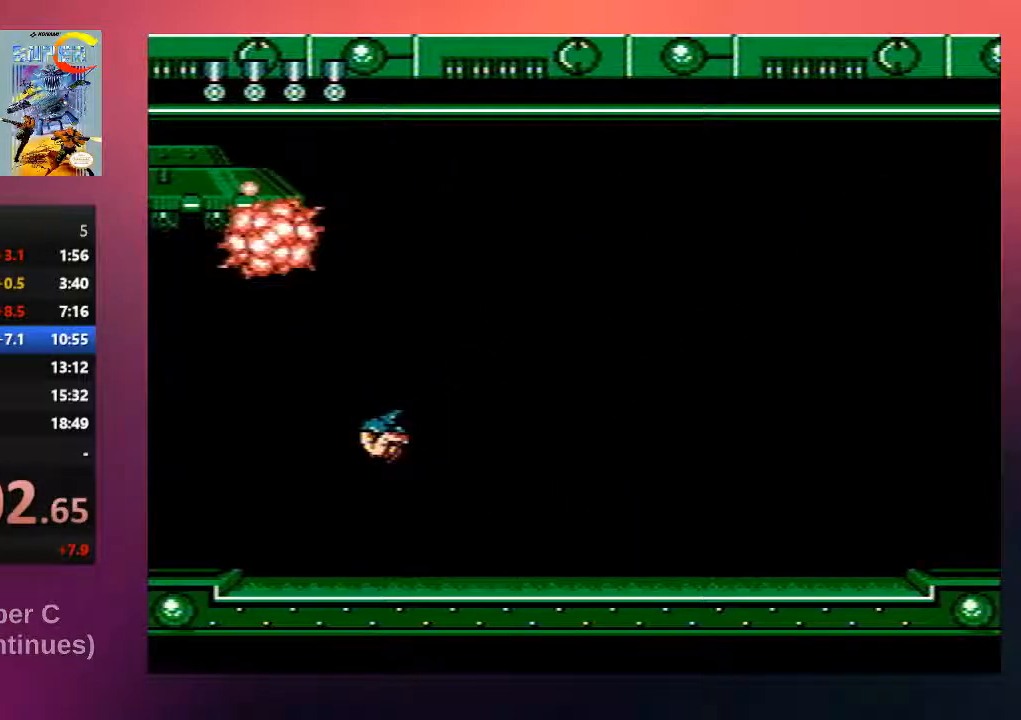
{"buttons": ["DPAD_RIGHT"], "events": [[50, "B", "up"], [117, "DPAD_LEFT", "up"], [183, "DPAD_UP", "up"], [450, "DPAD_RIGHT", "down"]]}
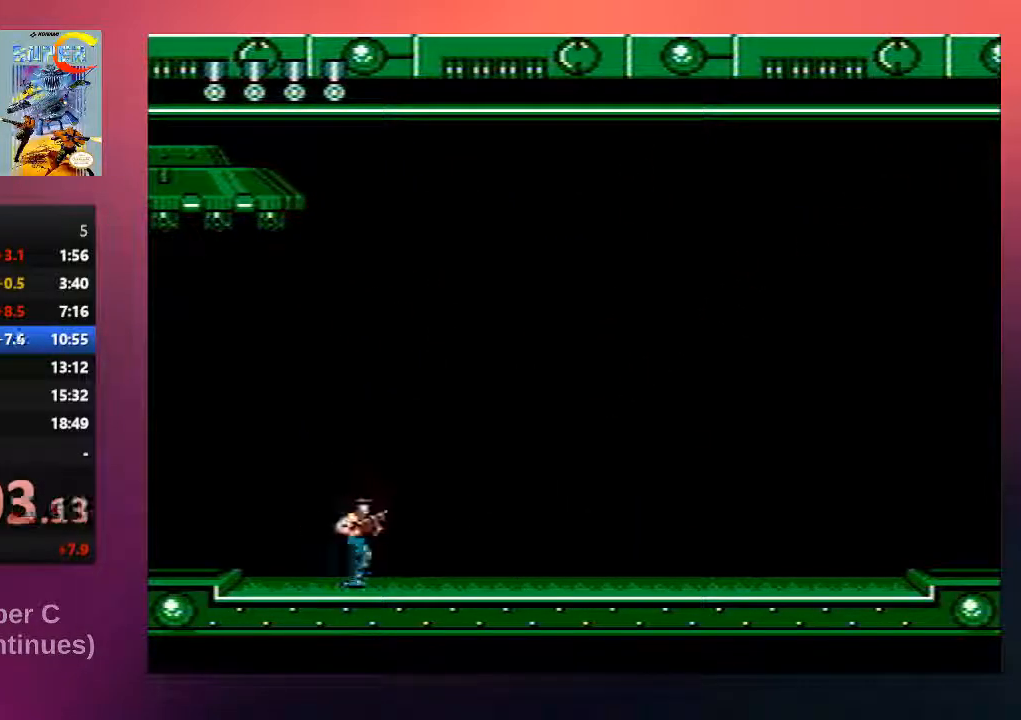
{"buttons": ["DPAD_RIGHT"], "events": []}
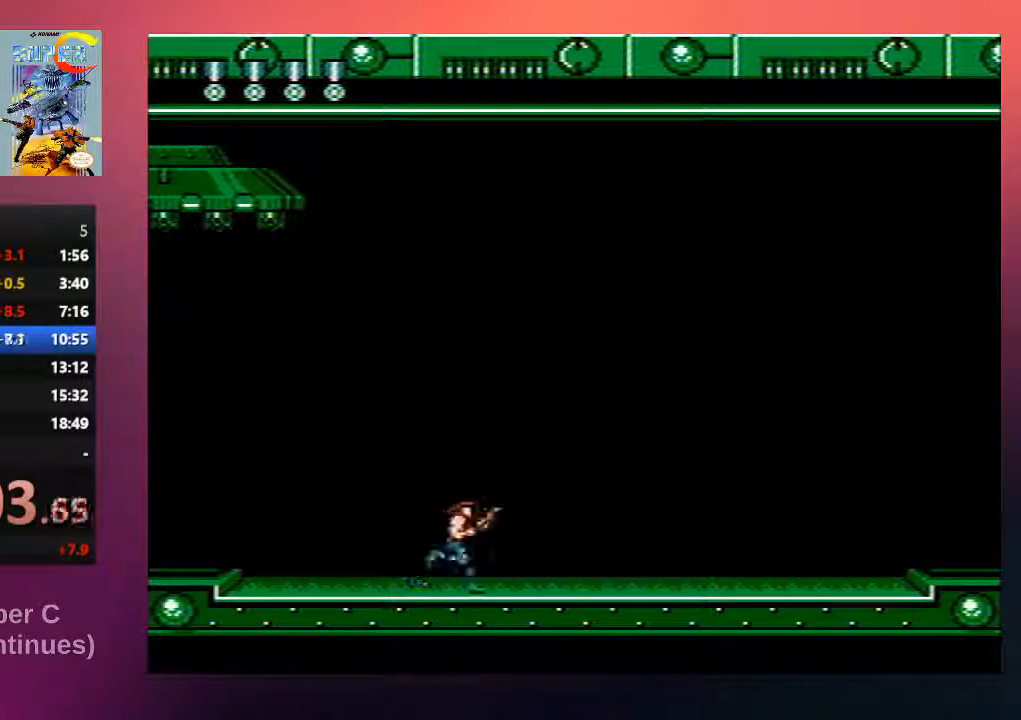
{"buttons": [], "events": [[250, "DPAD_RIGHT", "up"]]}
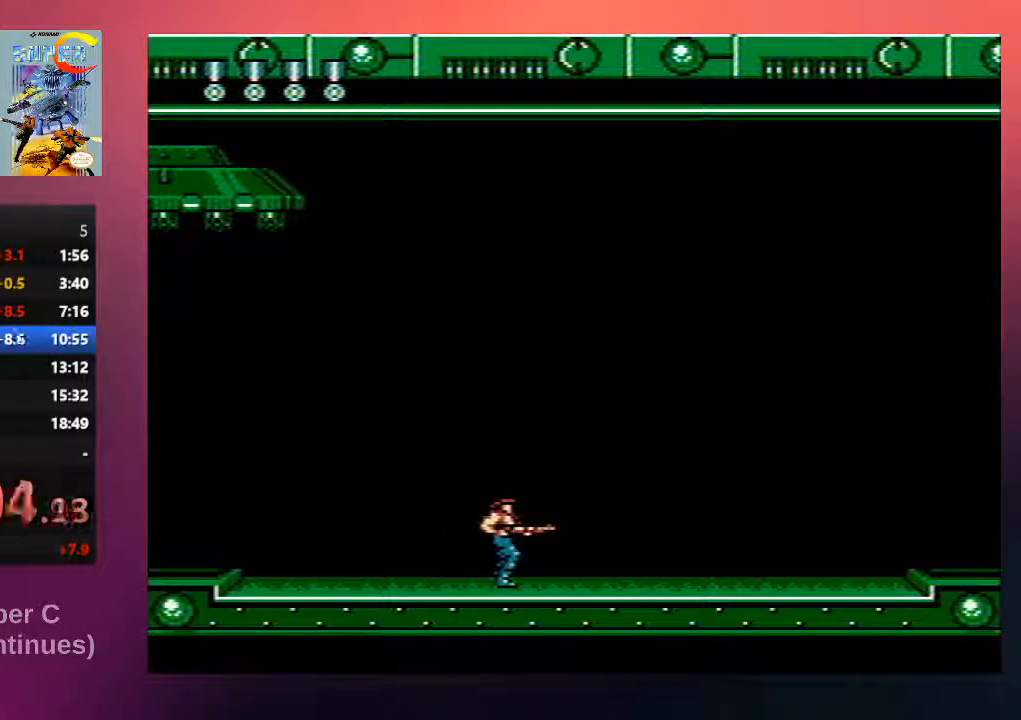
{"buttons": [], "events": []}
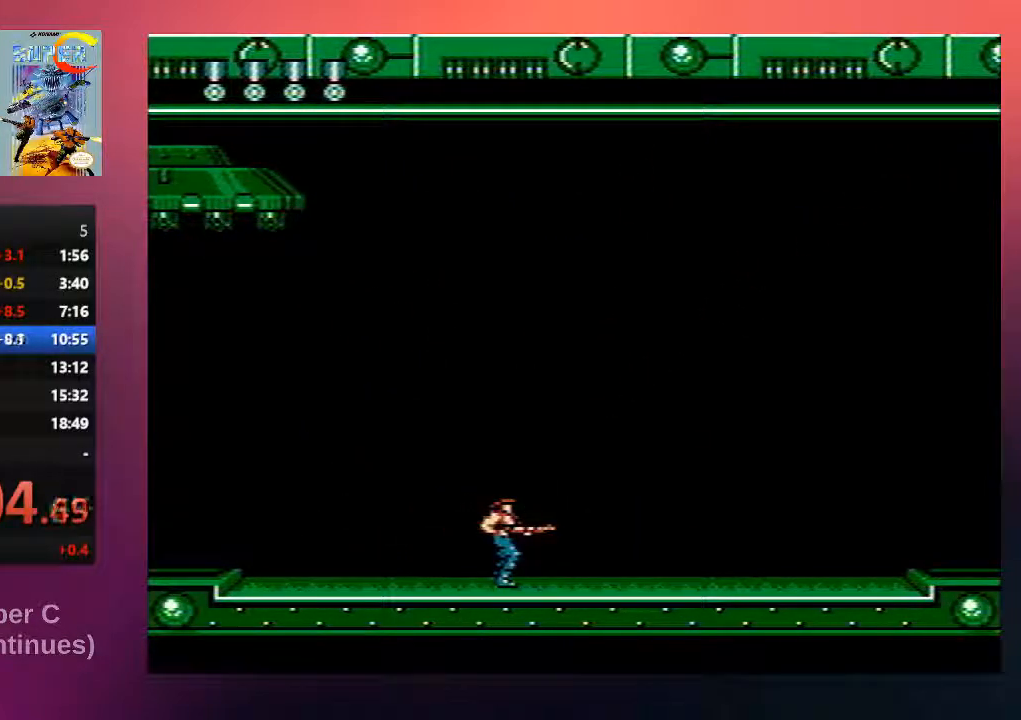
{"buttons": [], "events": [[333, "DPAD_DOWN", "down"], [467, "DPAD_DOWN", "up"]]}
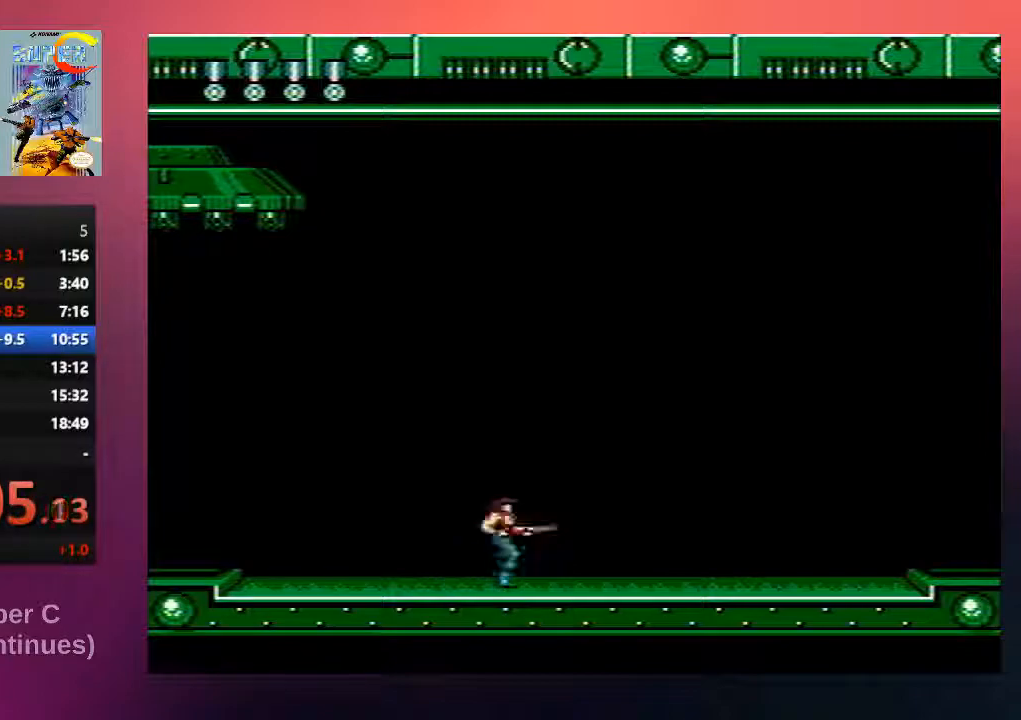
{"buttons": ["DPAD_DOWN"], "events": [[200, "DPAD_DOWN", "down"], [267, "DPAD_DOWN", "up"], [467, "DPAD_DOWN", "down"]]}
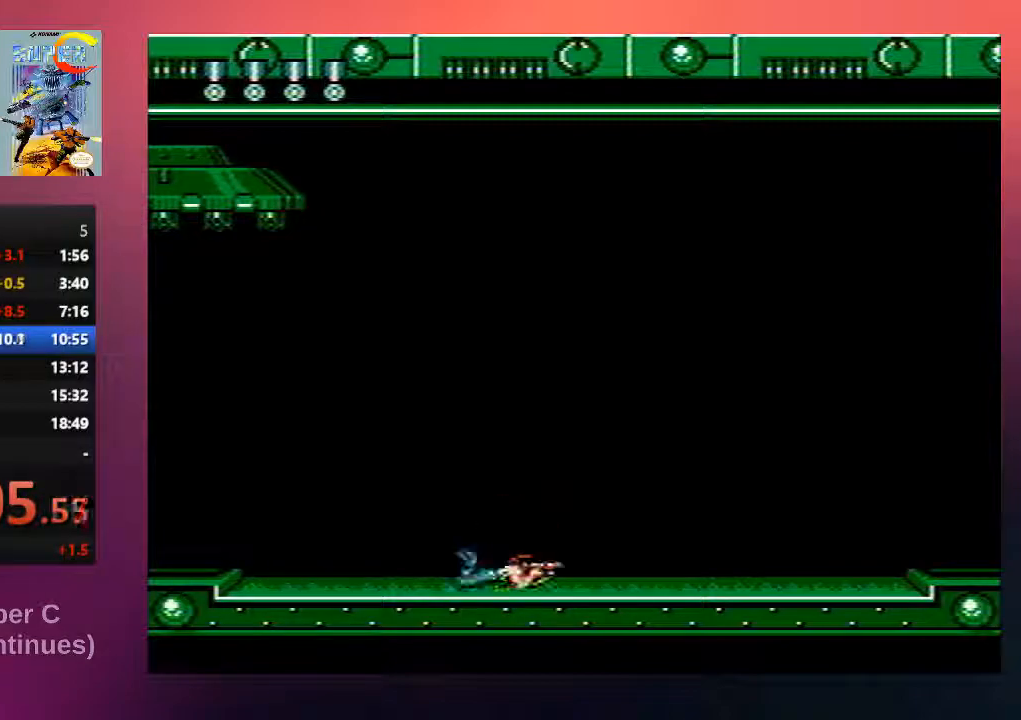
{"buttons": [], "events": [[83, "DPAD_DOWN", "up"], [250, "DPAD_DOWN", "down"], [383, "DPAD_DOWN", "up"]]}